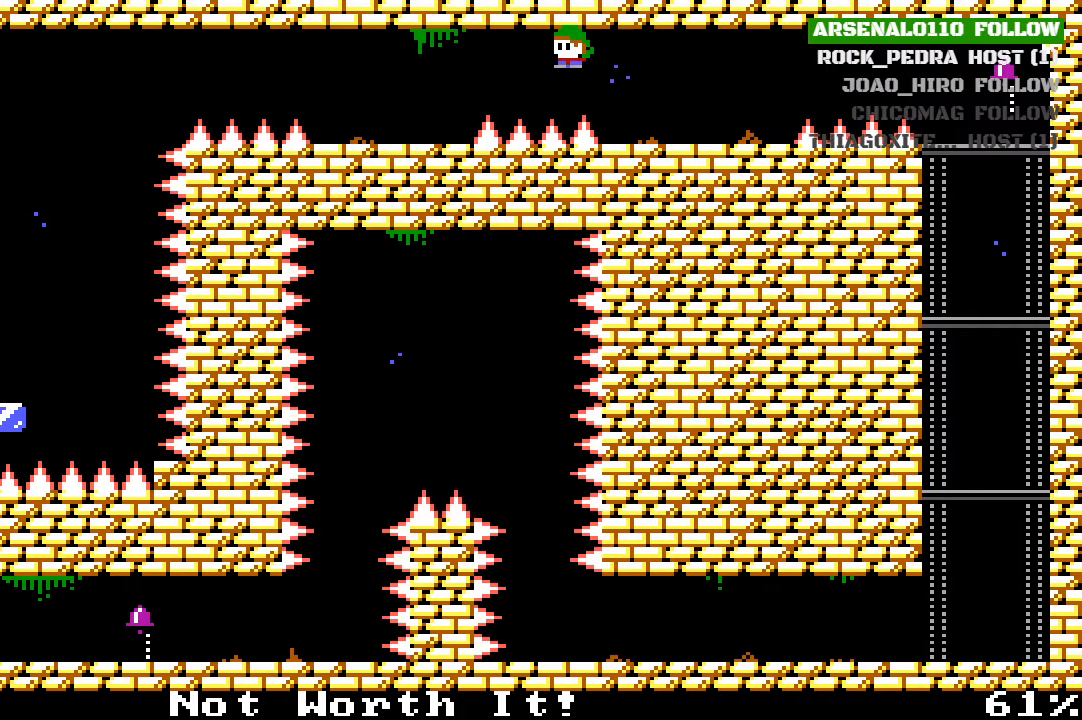
Gameplay with a controller (PlayStation layout); each line is a JSON object with the inputs held at the frame after it. "events" lists button and stick changes between this image and that frame as [ms after this image, input, new state], when the widget could be followed in between. Not read: right_stick.
{"buttons": ["DPAD_LEFT"], "left_stick": "center", "events": [[67, "CROSS", "down"], [333, "CROSS", "up"]]}
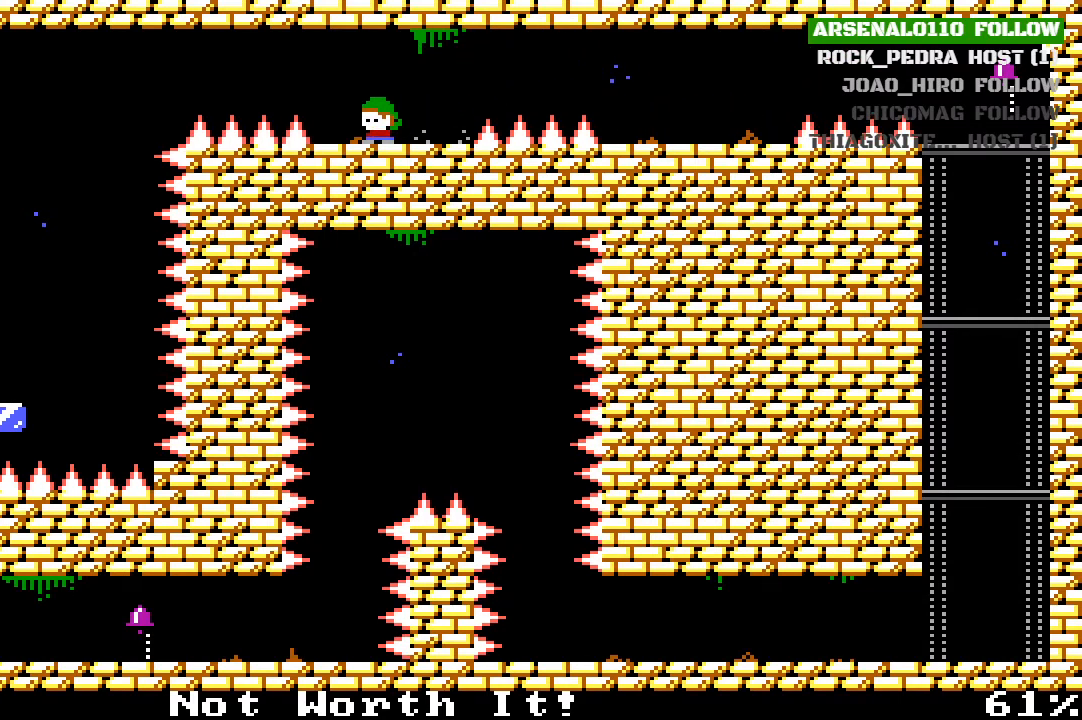
{"buttons": ["CROSS", "DPAD_LEFT"], "left_stick": "center", "events": [[33, "DPAD_LEFT", "up"], [300, "DPAD_LEFT", "down"], [400, "CROSS", "down"]]}
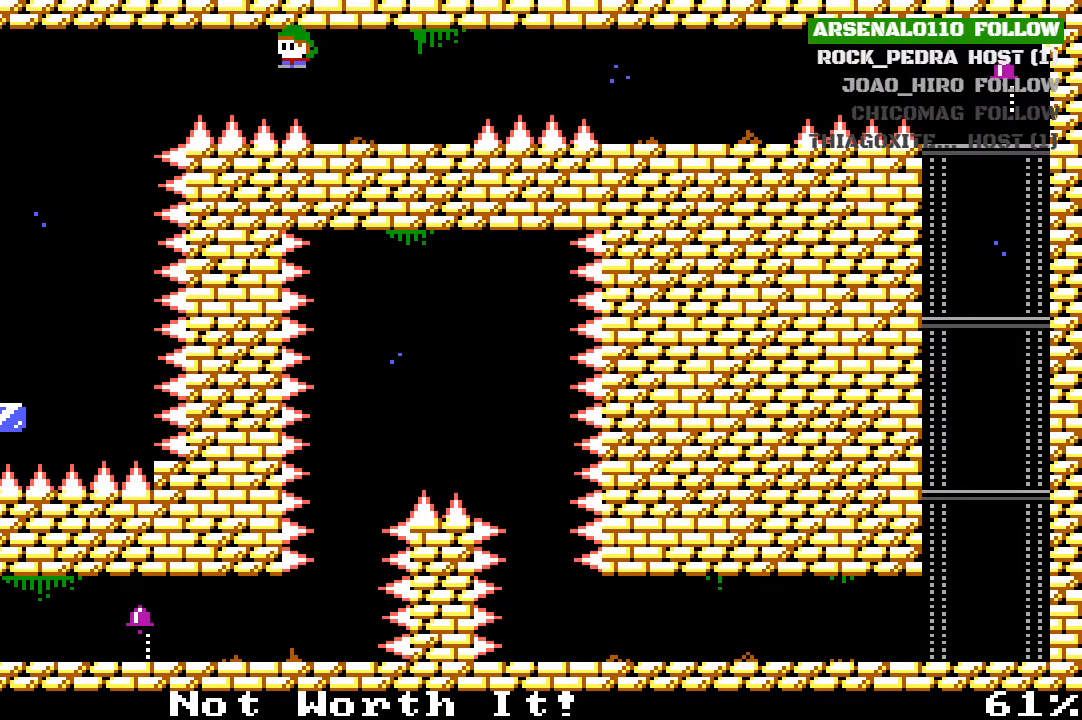
{"buttons": ["DPAD_LEFT"], "left_stick": "center", "events": [[100, "CROSS", "up"], [167, "CROSS", "down"], [400, "CROSS", "up"]]}
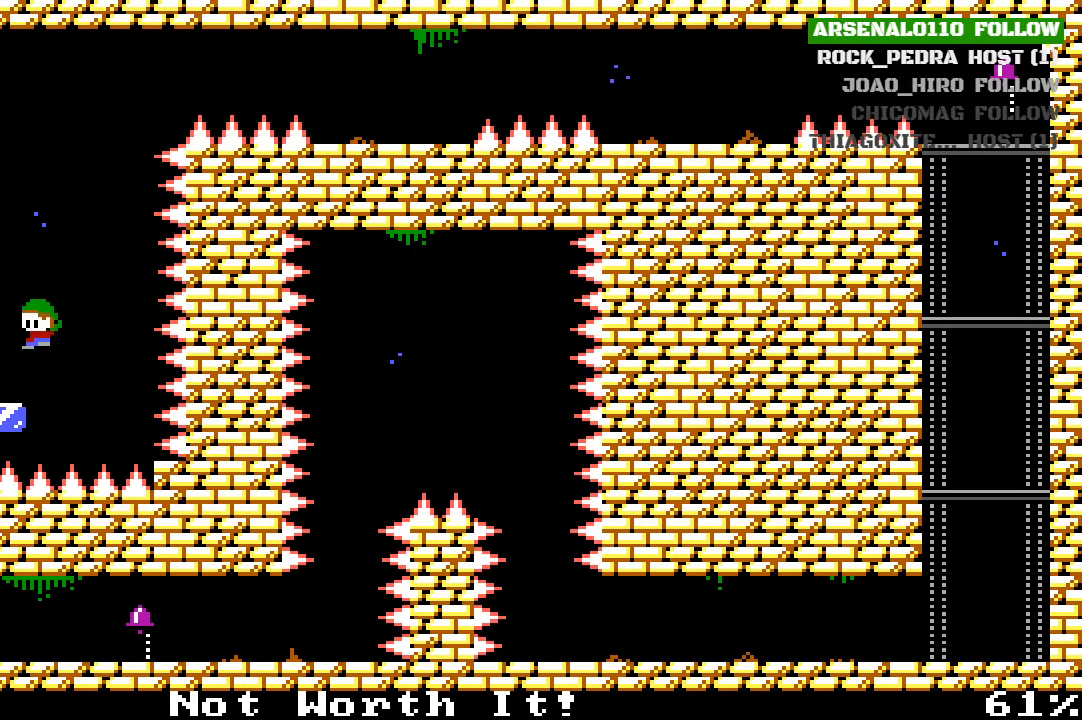
{"buttons": ["CROSS"], "left_stick": "center", "events": [[300, "DPAD_LEFT", "up"], [400, "CROSS", "down"]]}
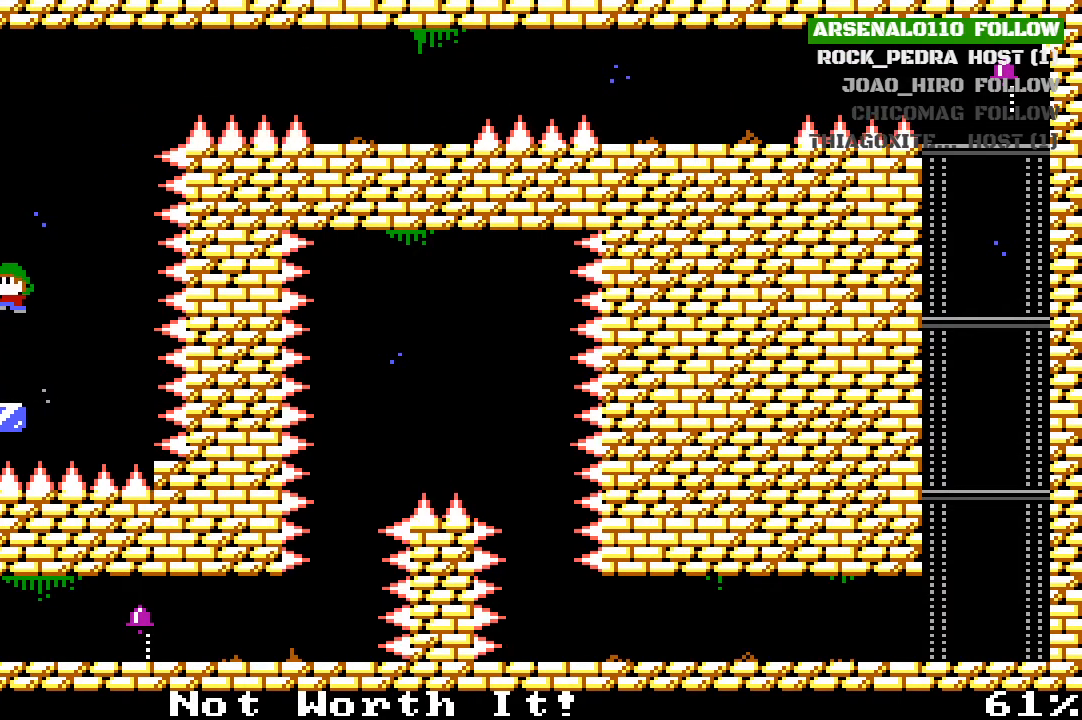
{"buttons": [], "left_stick": "center", "events": [[33, "CROSS", "up"], [133, "CROSS", "down"], [267, "DPAD_LEFT", "down"], [333, "CROSS", "up"], [433, "DPAD_LEFT", "up"]]}
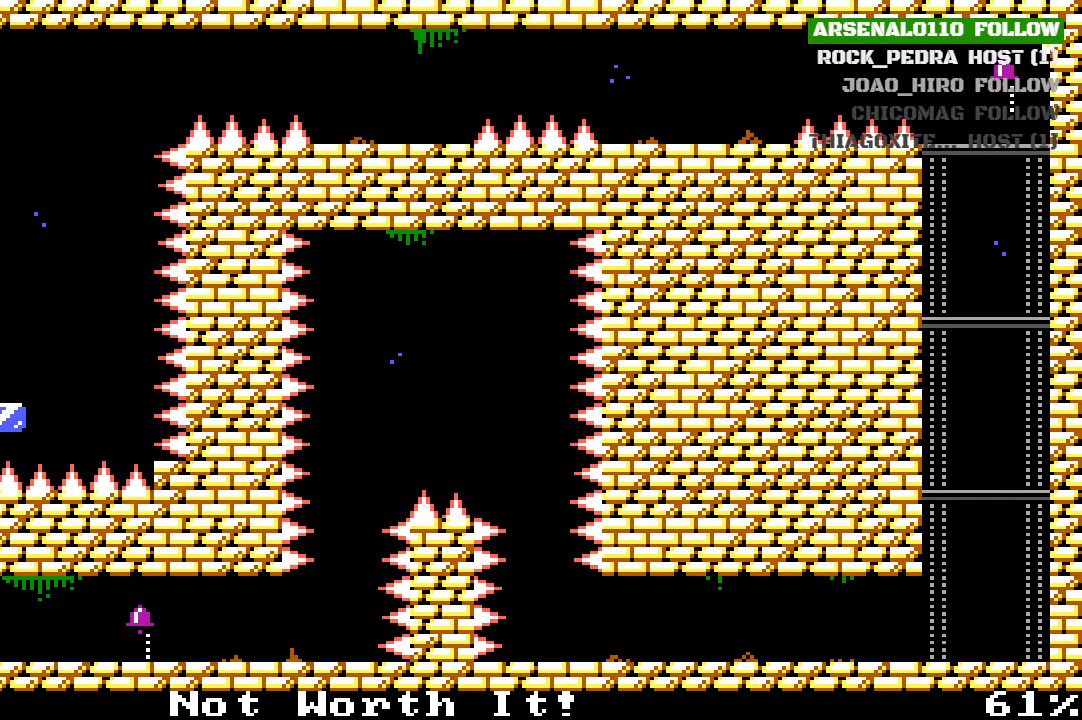
{"buttons": [], "left_stick": "center", "events": [[233, "CROSS", "down"], [500, "CROSS", "up"]]}
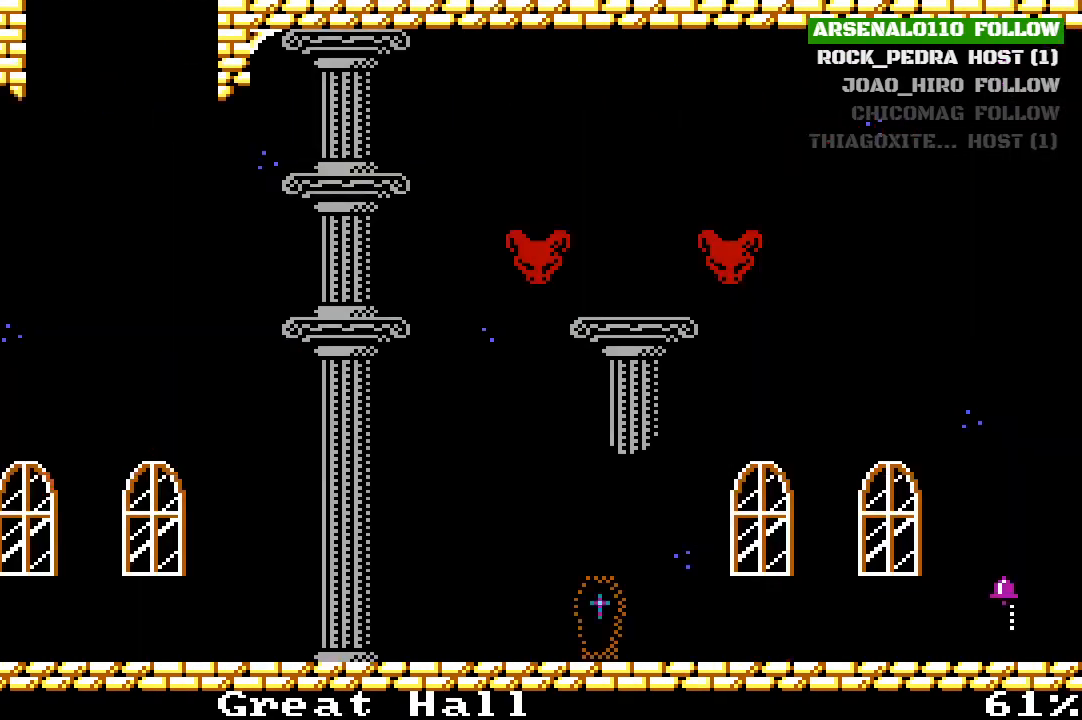
{"buttons": ["DPAD_LEFT"], "left_stick": "center", "events": [[400, "DPAD_LEFT", "down"]]}
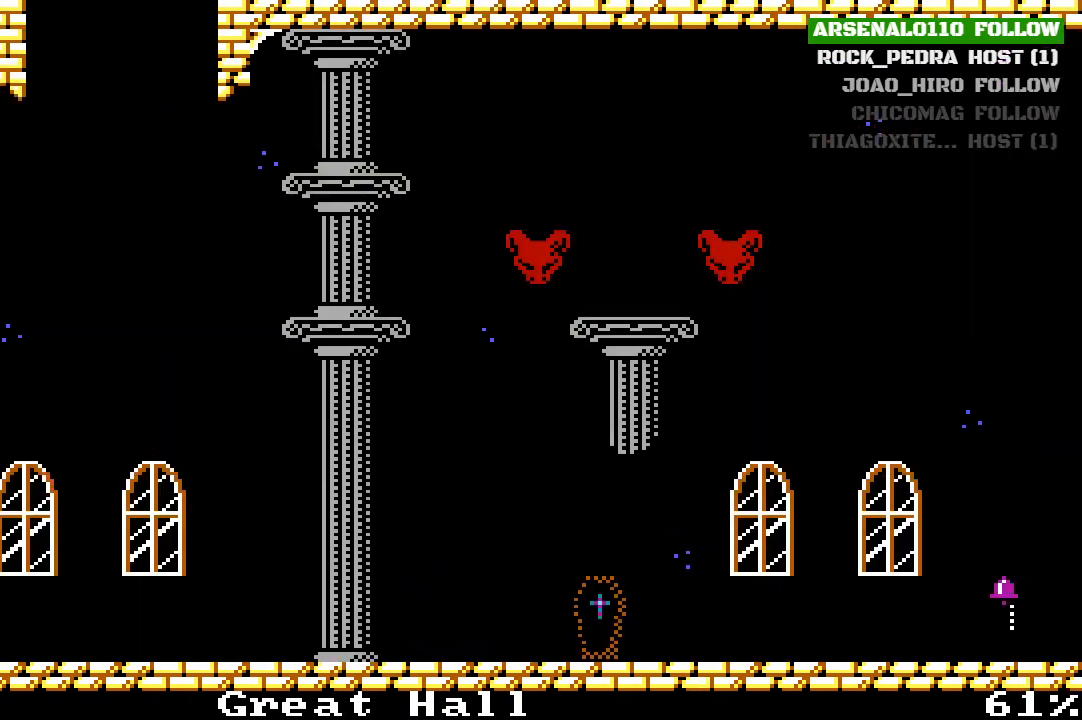
{"buttons": ["DPAD_LEFT"], "left_stick": "center", "events": [[233, "DPAD_LEFT", "up"], [433, "DPAD_LEFT", "down"]]}
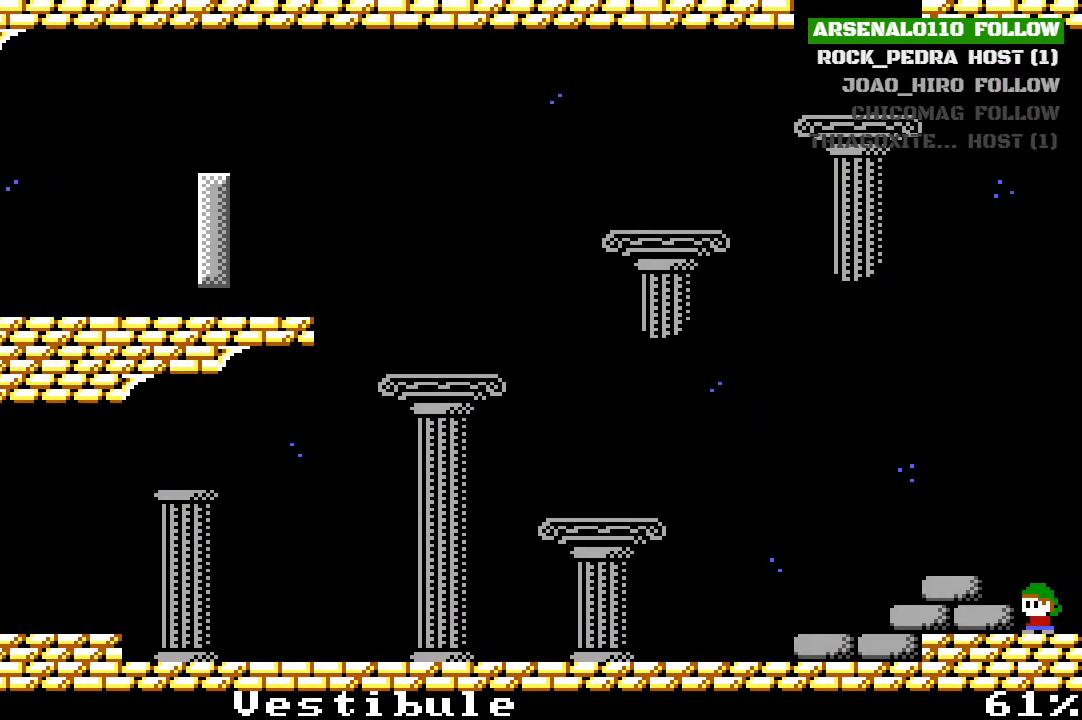
{"buttons": ["DPAD_LEFT"], "left_stick": "center", "events": []}
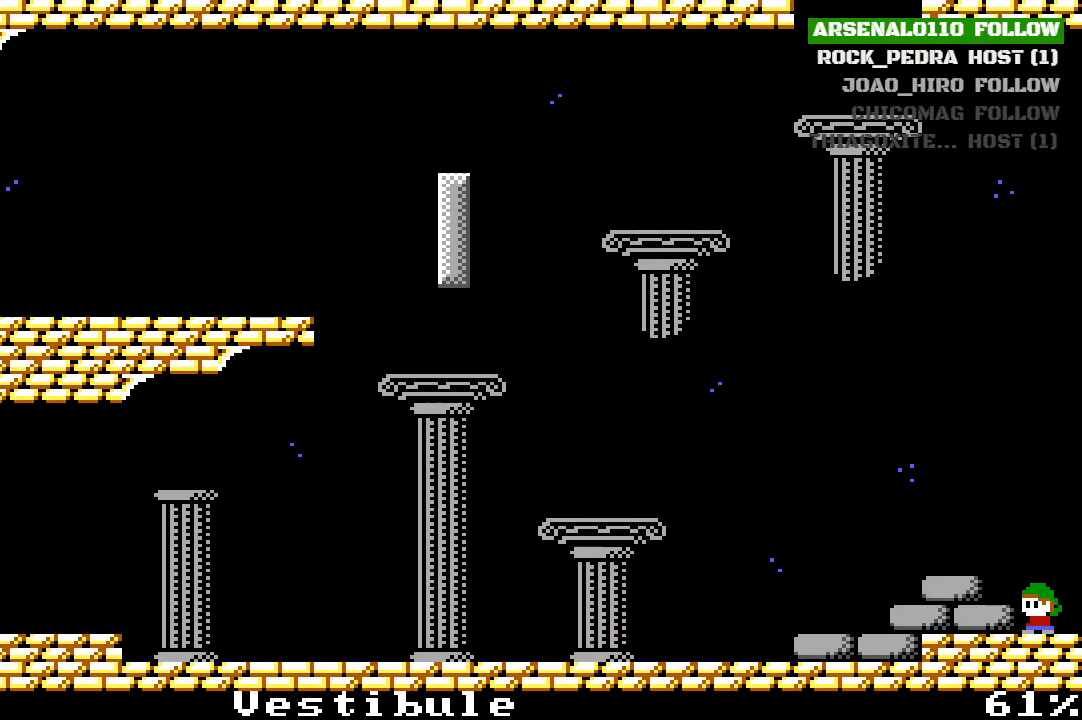
{"buttons": [], "left_stick": "center", "events": [[67, "DPAD_LEFT", "up"]]}
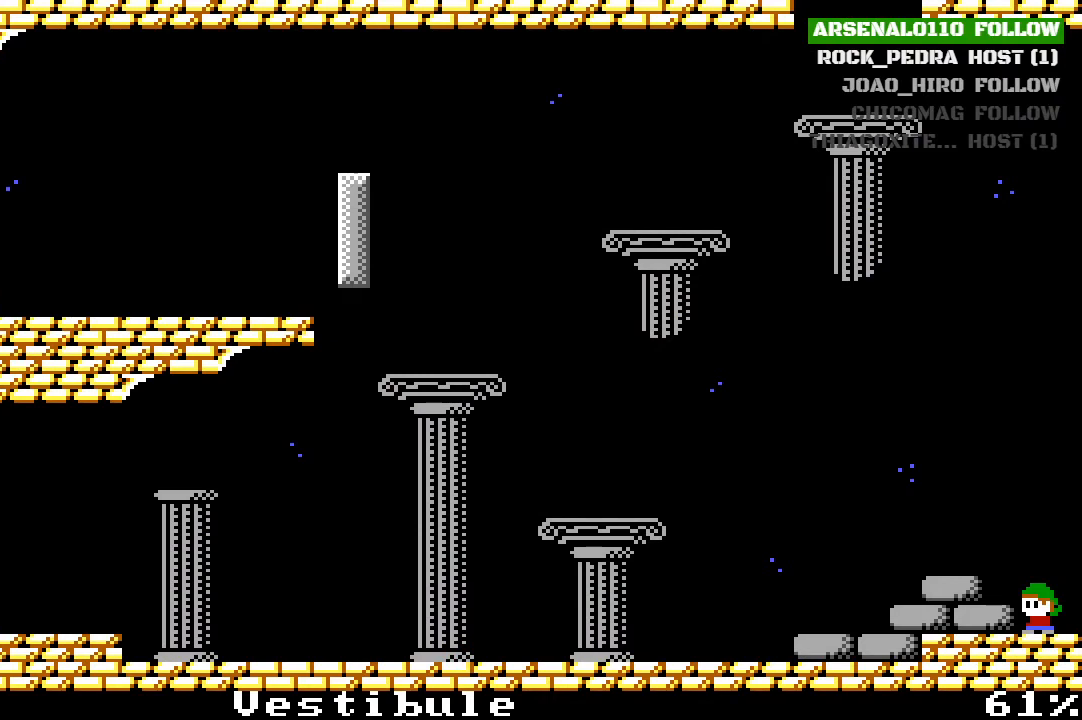
{"buttons": ["CROSS", "DPAD_LEFT"], "left_stick": "center", "events": [[467, "CROSS", "down"], [500, "DPAD_LEFT", "down"]]}
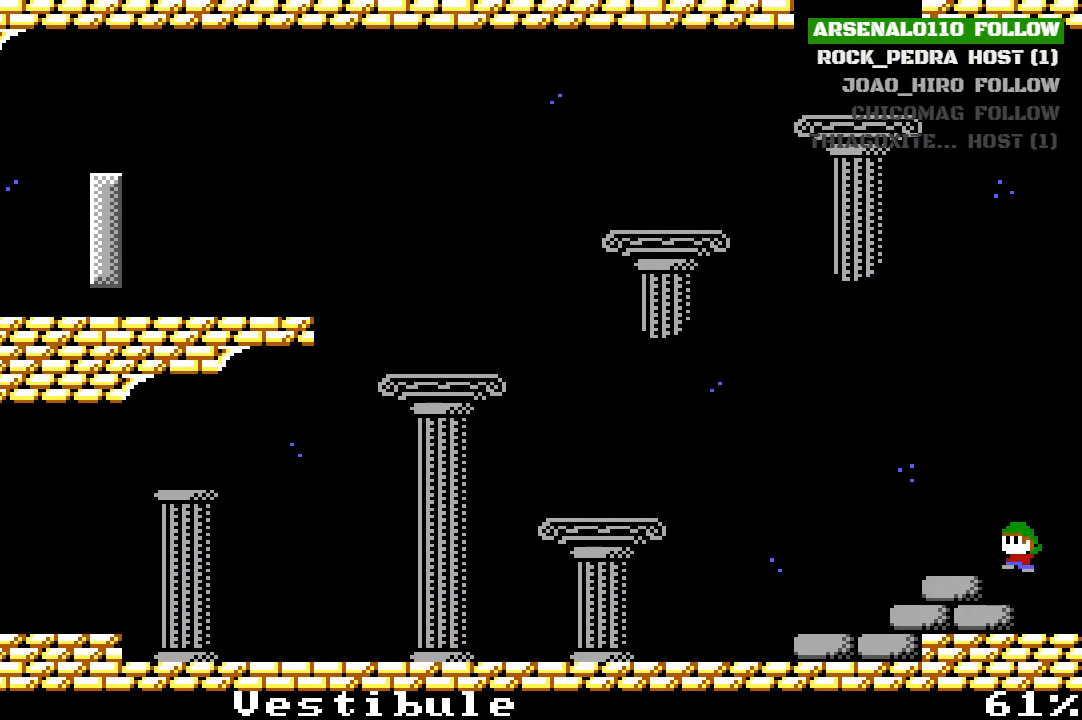
{"buttons": ["DPAD_LEFT"], "left_stick": "center", "events": [[133, "CROSS", "up"]]}
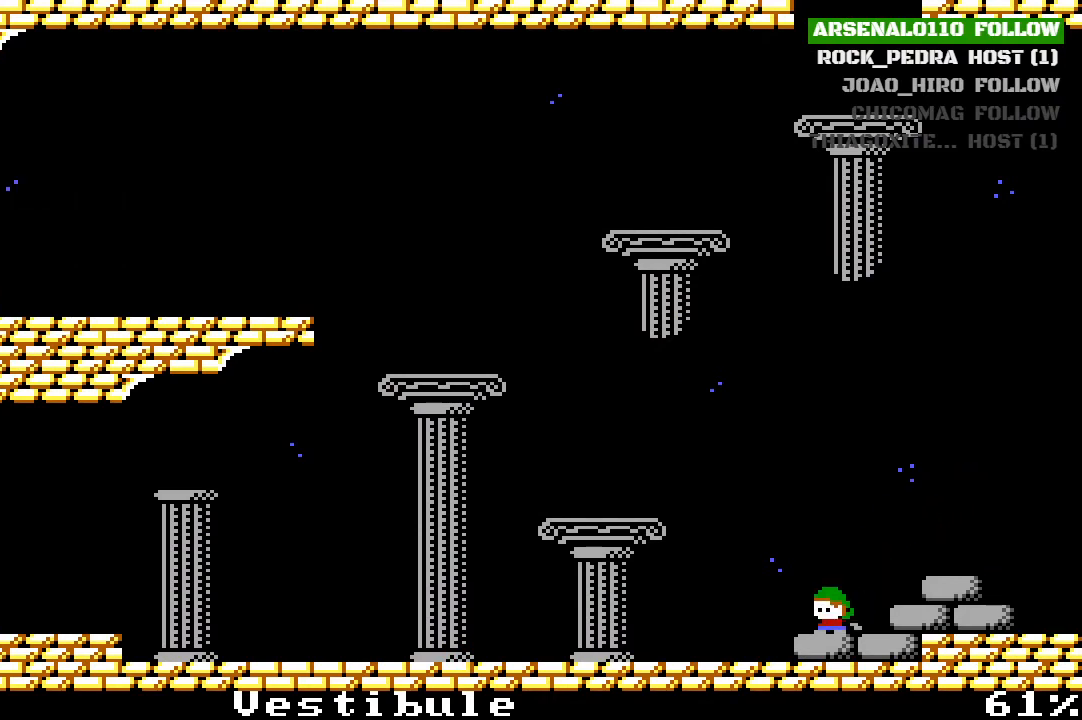
{"buttons": ["DPAD_LEFT"], "left_stick": "center", "events": [[133, "CROSS", "down"], [267, "CROSS", "up"], [333, "CROSS", "down"], [467, "CROSS", "up"]]}
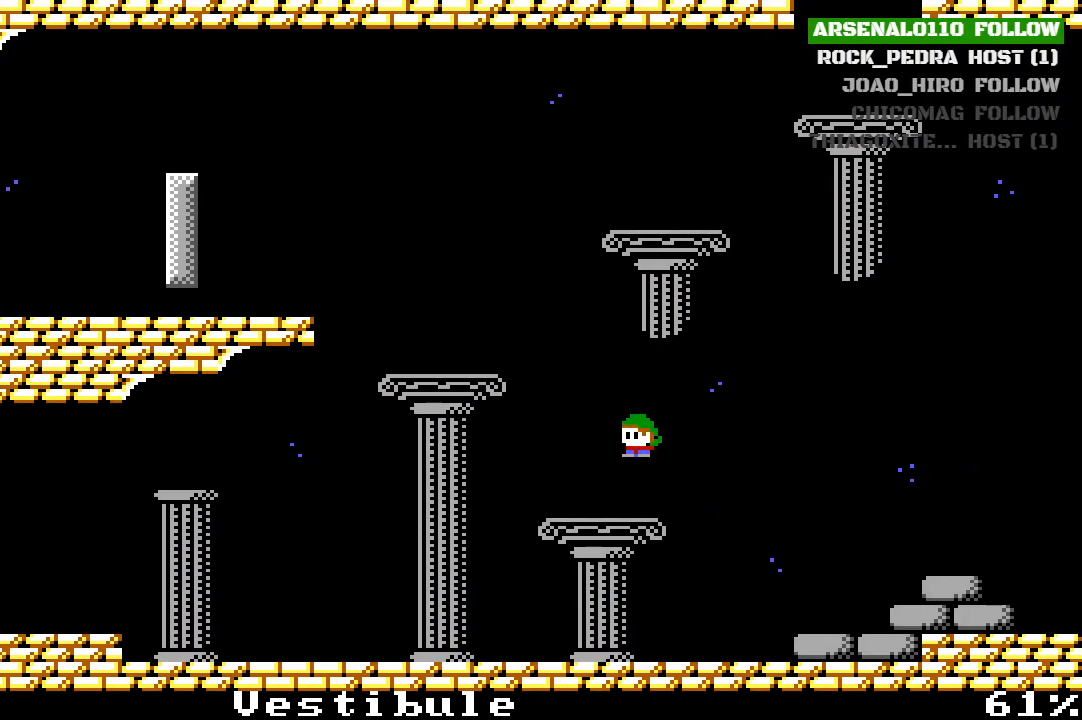
{"buttons": ["DPAD_LEFT"], "left_stick": "center", "events": [[267, "CROSS", "down"], [400, "CROSS", "up"]]}
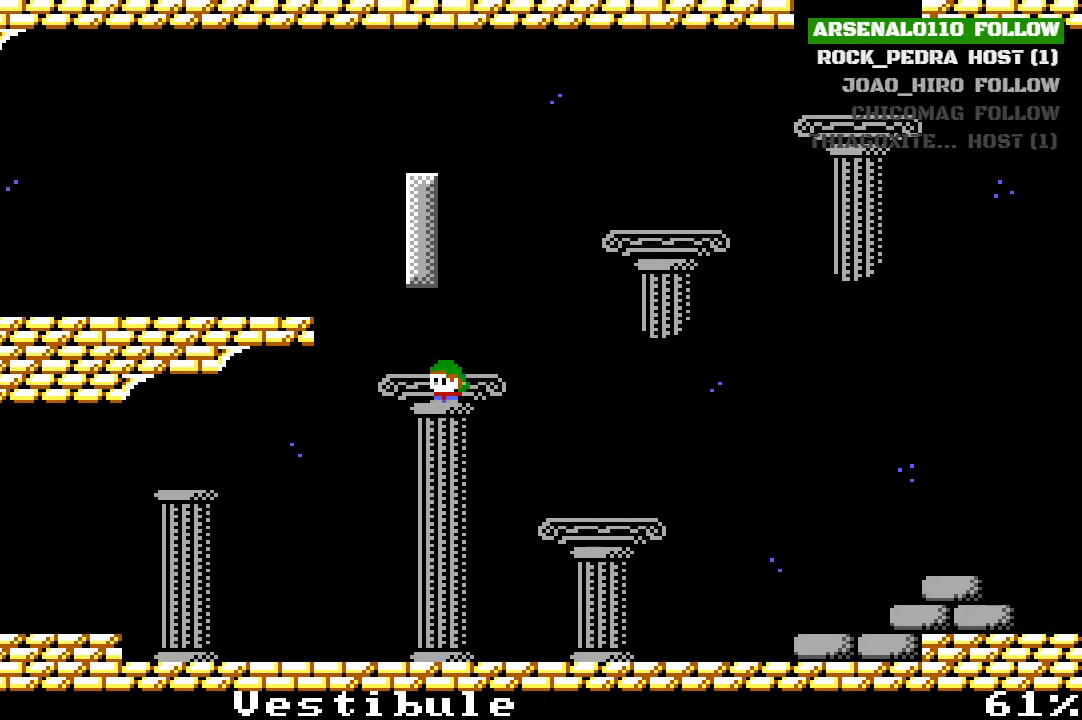
{"buttons": [], "left_stick": "center", "events": [[300, "CROSS", "down"], [400, "CROSS", "up"], [500, "DPAD_LEFT", "up"]]}
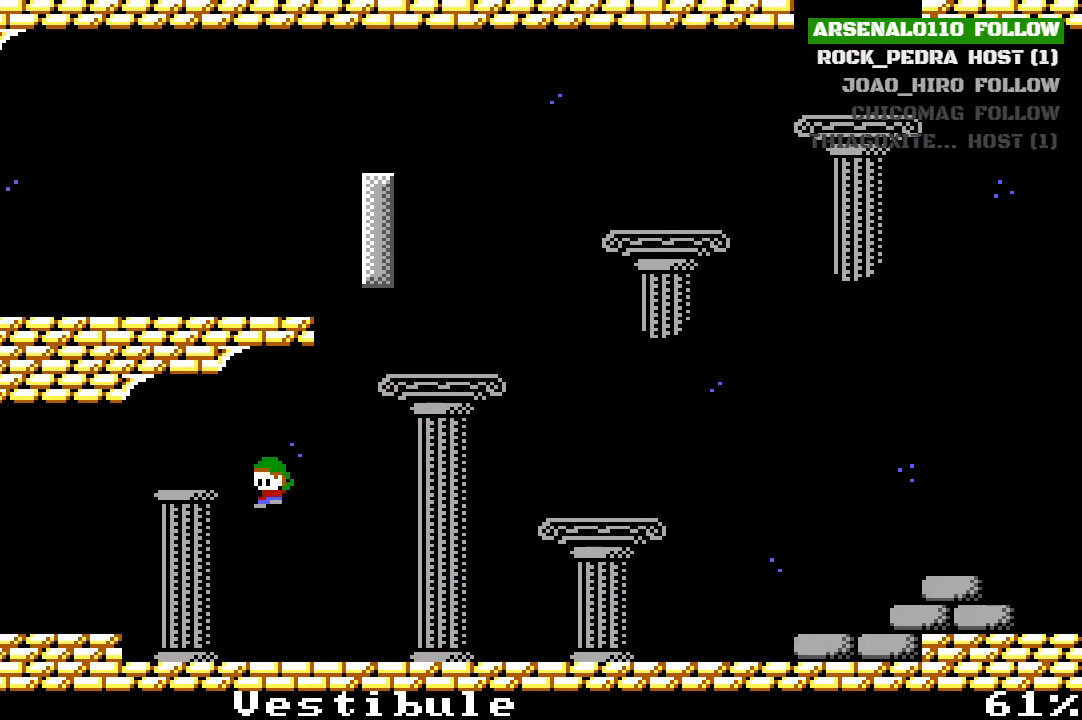
{"buttons": ["CROSS", "DPAD_RIGHT"], "left_stick": "center", "events": [[100, "DPAD_RIGHT", "down"], [400, "CROSS", "down"]]}
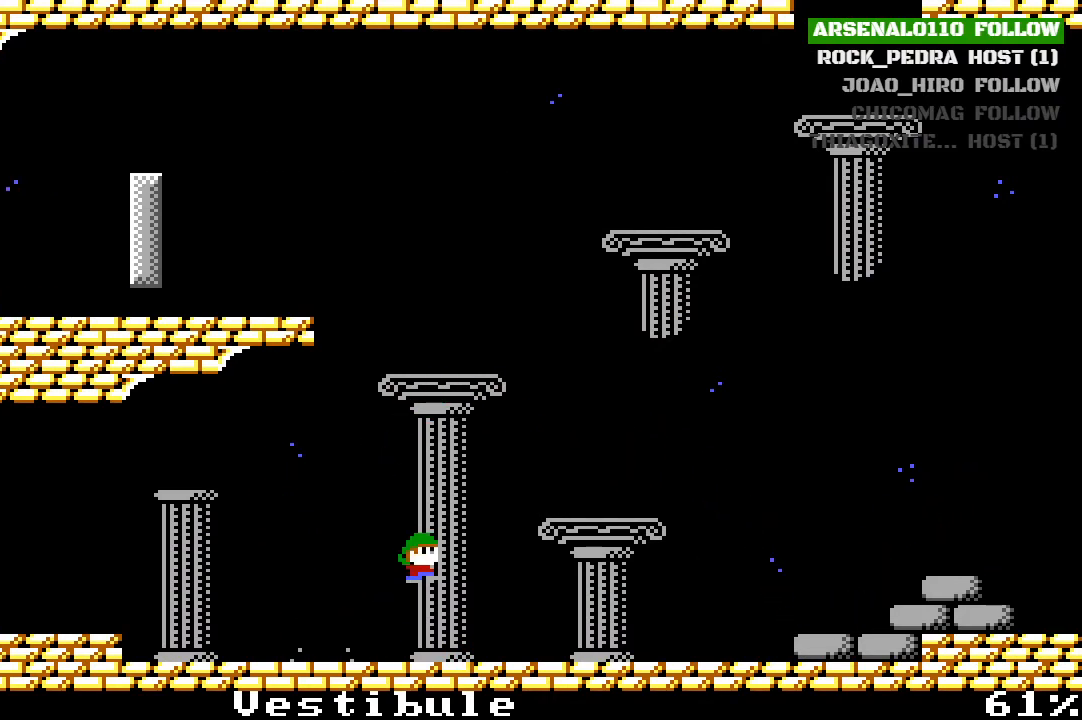
{"buttons": [], "left_stick": "center", "events": [[33, "CROSS", "up"], [133, "CROSS", "down"], [267, "CROSS", "up"], [467, "DPAD_RIGHT", "up"]]}
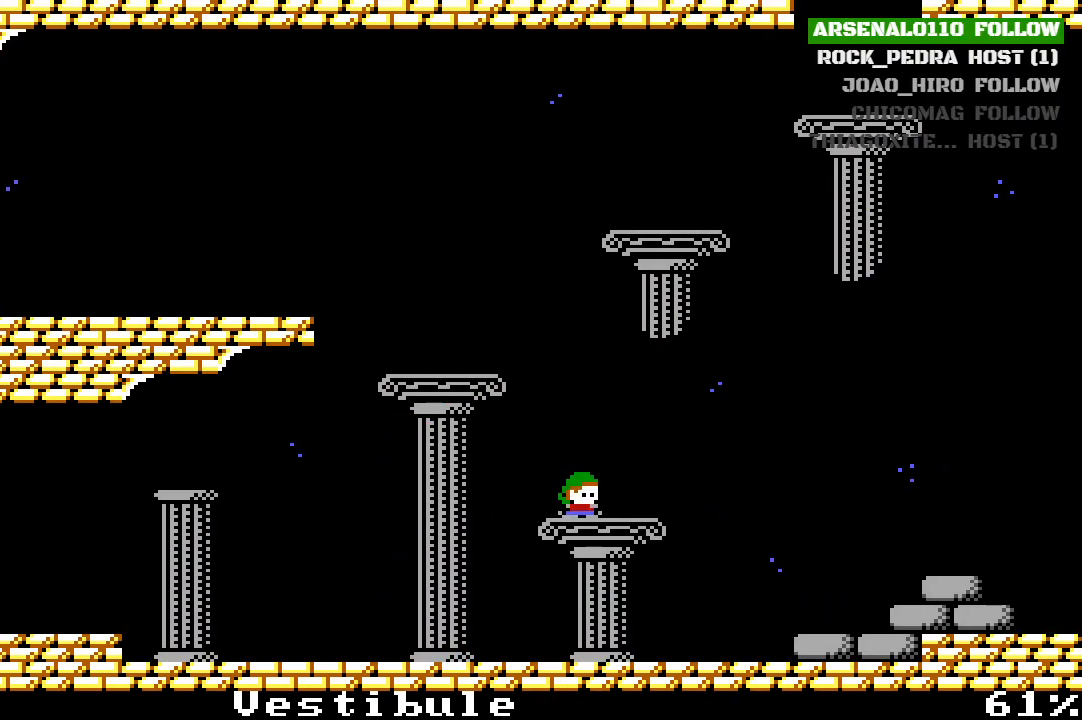
{"buttons": ["DPAD_LEFT"], "left_stick": "center", "events": [[33, "CROSS", "down"], [167, "CROSS", "up"], [200, "DPAD_LEFT", "down"], [233, "CROSS", "down"], [433, "CROSS", "up"]]}
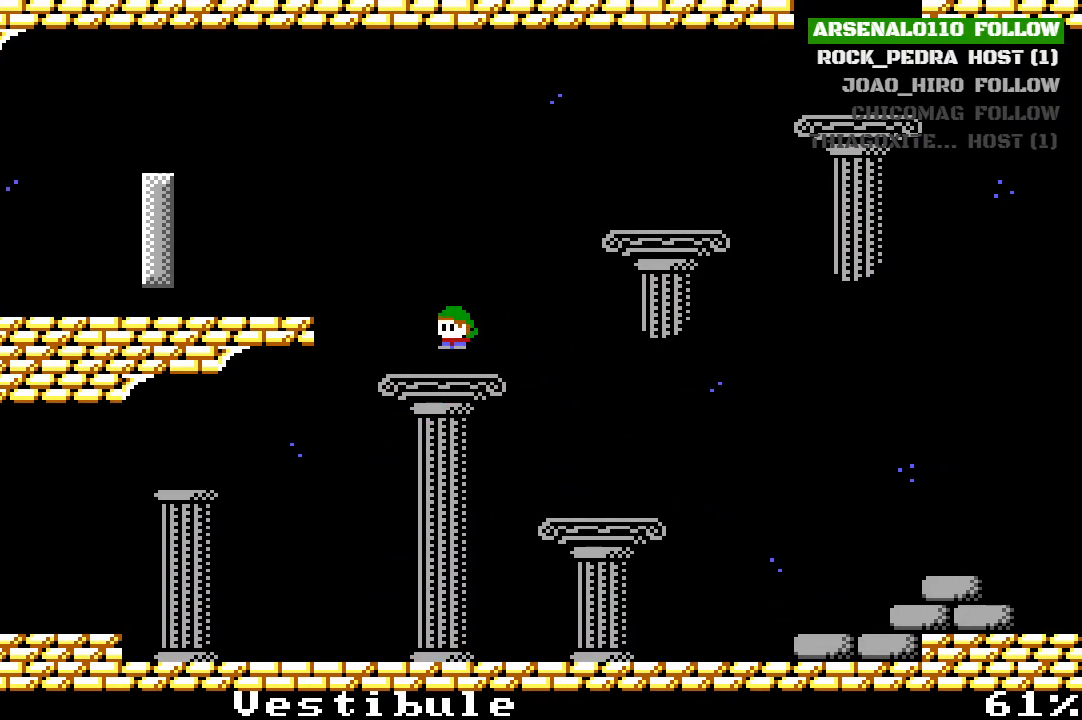
{"buttons": [], "left_stick": "center", "events": [[100, "DPAD_LEFT", "up"]]}
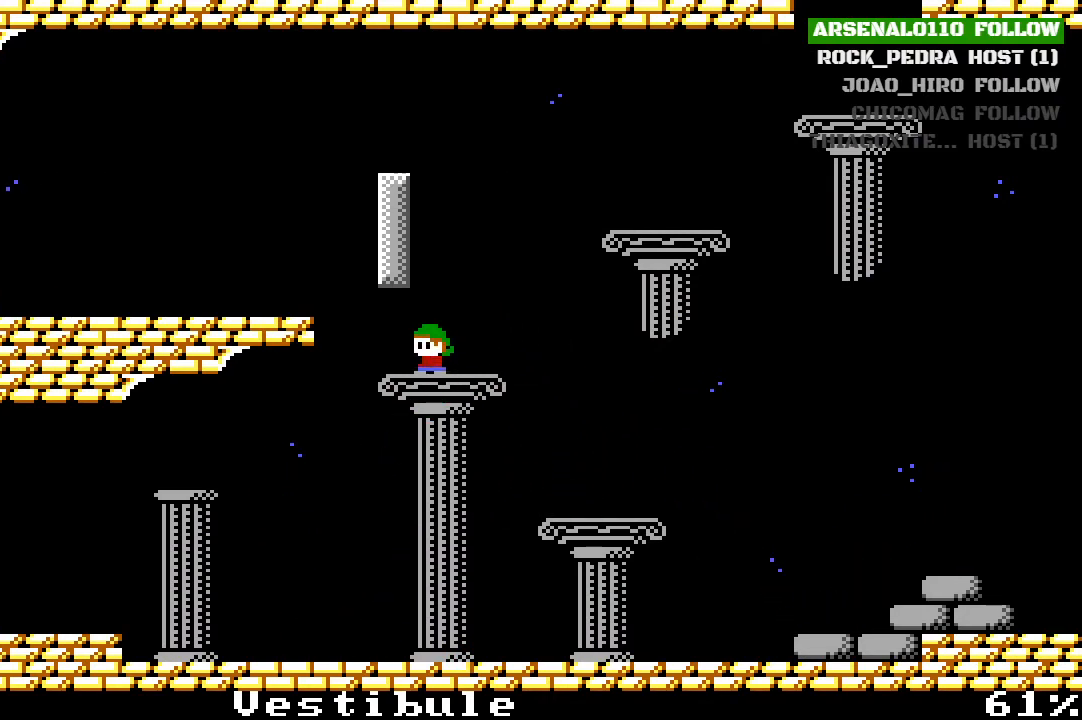
{"buttons": [], "left_stick": "center", "events": [[233, "DPAD_LEFT", "down"], [267, "DPAD_LEFT", "up"]]}
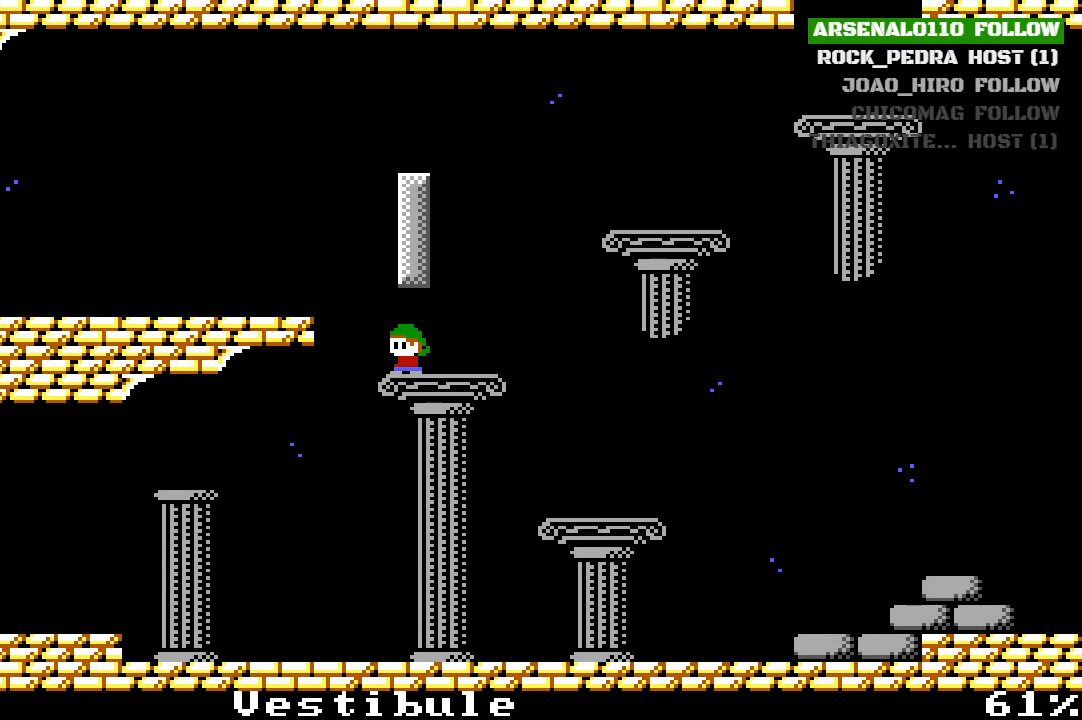
{"buttons": ["DPAD_LEFT"], "left_stick": "center", "events": [[333, "CROSS", "down"], [333, "DPAD_LEFT", "down"], [467, "CROSS", "up"]]}
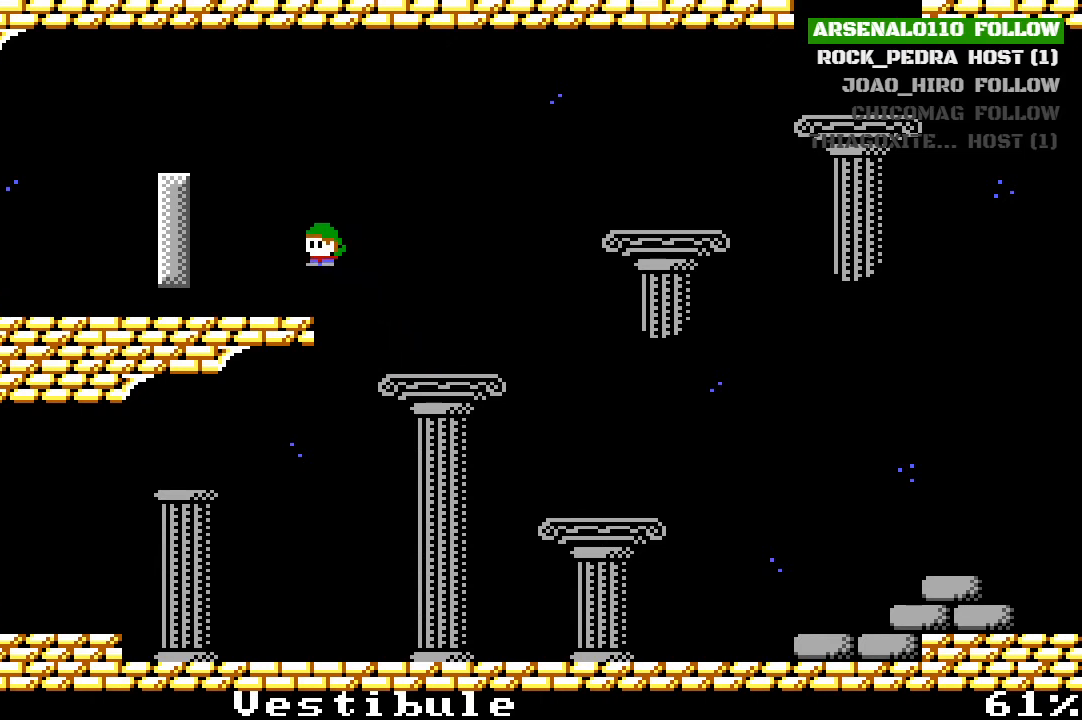
{"buttons": ["CROSS"], "left_stick": "center", "events": [[333, "DPAD_LEFT", "up"], [400, "CROSS", "down"]]}
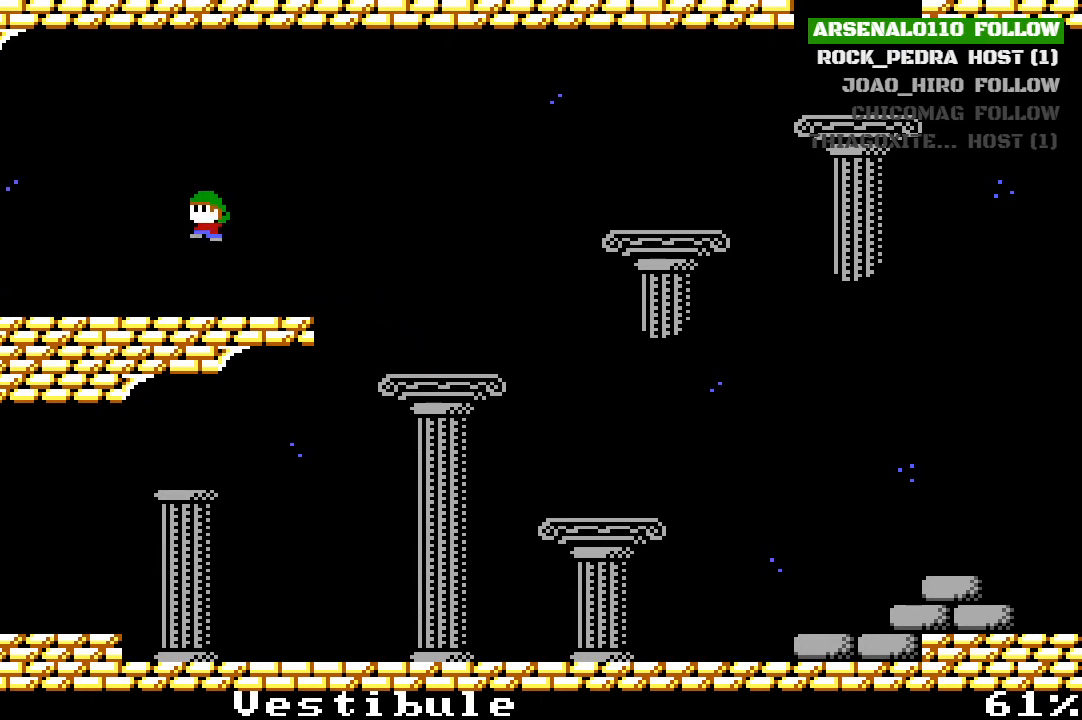
{"buttons": ["DPAD_LEFT"], "left_stick": "center", "events": [[33, "CROSS", "up"], [33, "DPAD_LEFT", "down"], [167, "CROSS", "down"], [333, "CROSS", "up"]]}
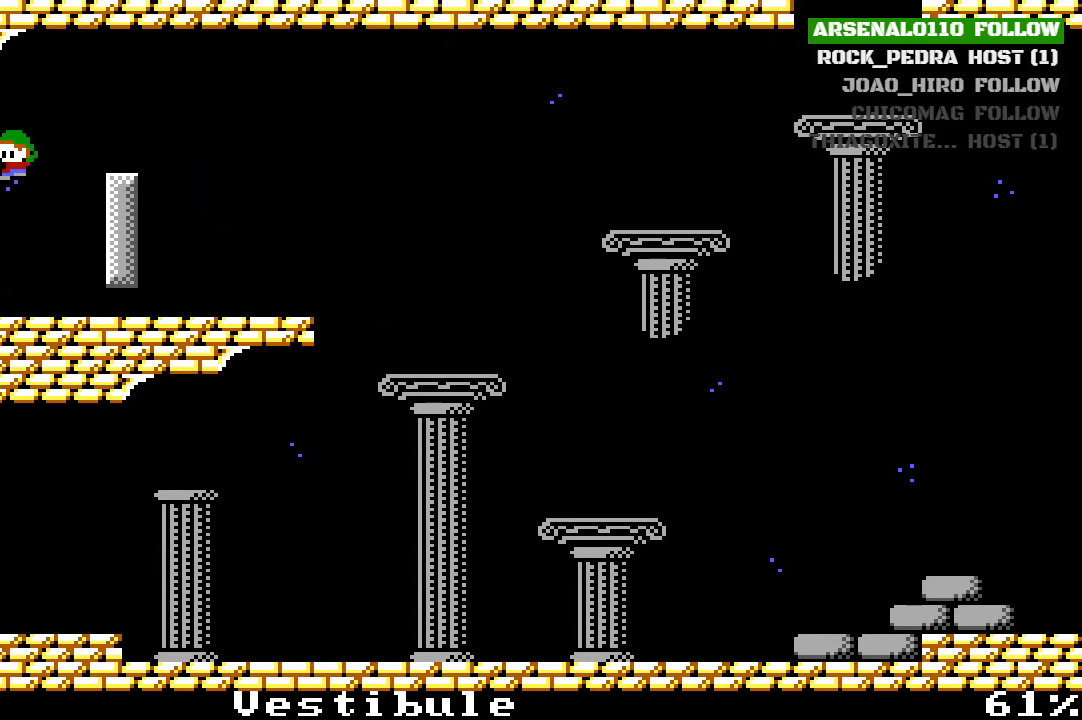
{"buttons": ["CROSS", "DPAD_RIGHT"], "left_stick": "center", "events": [[133, "DPAD_LEFT", "up"], [267, "DPAD_RIGHT", "down"], [500, "CROSS", "down"]]}
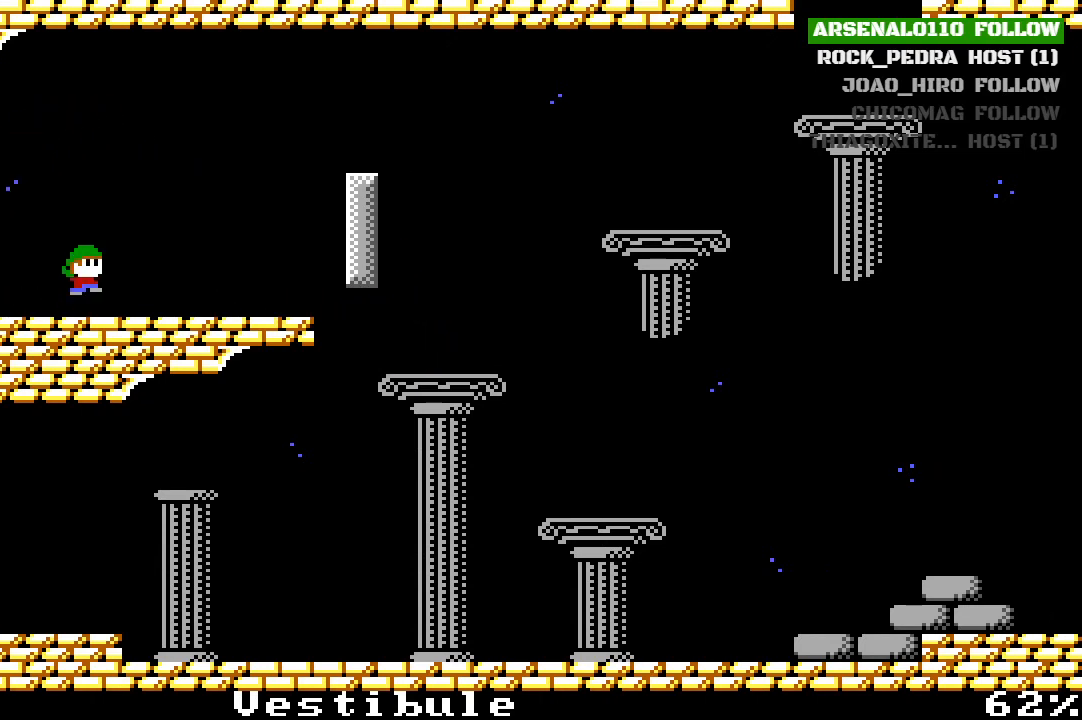
{"buttons": ["DPAD_RIGHT"], "left_stick": "center", "events": [[200, "CROSS", "up"], [333, "CROSS", "down"], [500, "CROSS", "up"]]}
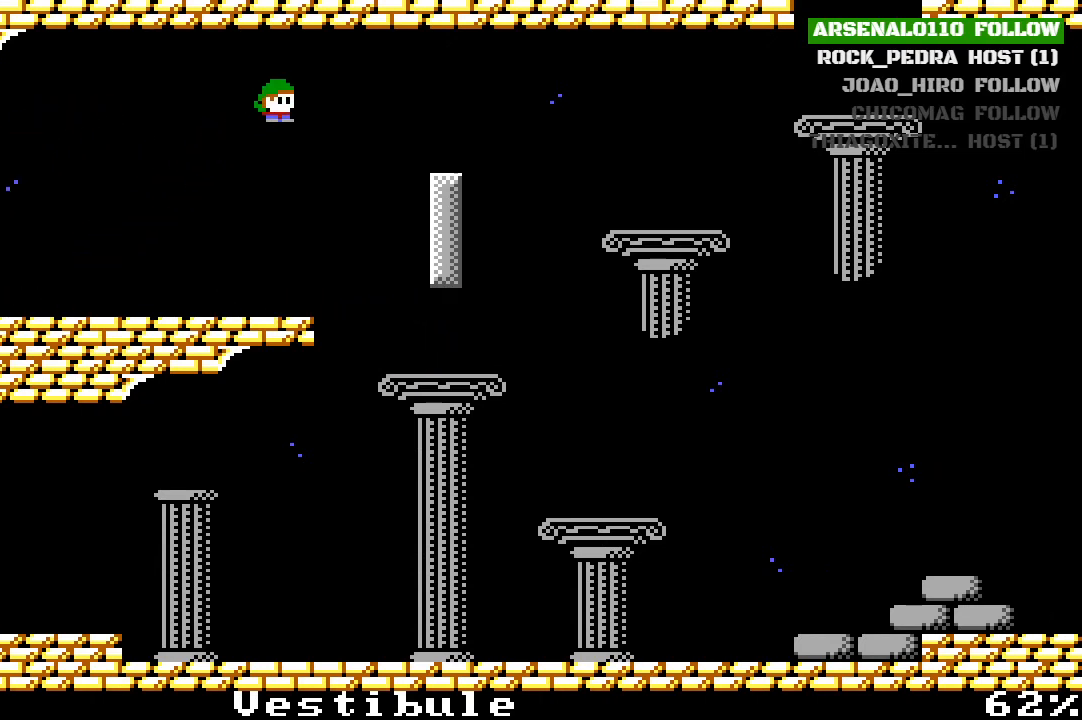
{"buttons": [], "left_stick": "center", "events": [[467, "DPAD_RIGHT", "up"]]}
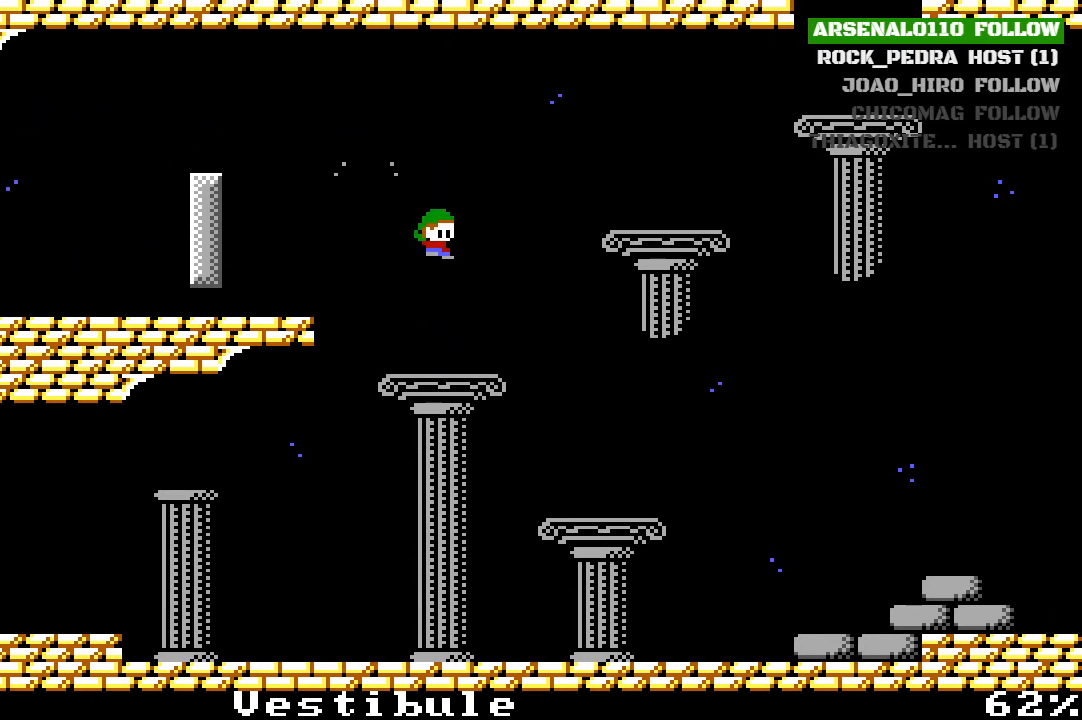
{"buttons": [], "left_stick": "center", "events": [[67, "DPAD_LEFT", "down"], [400, "DPAD_LEFT", "up"]]}
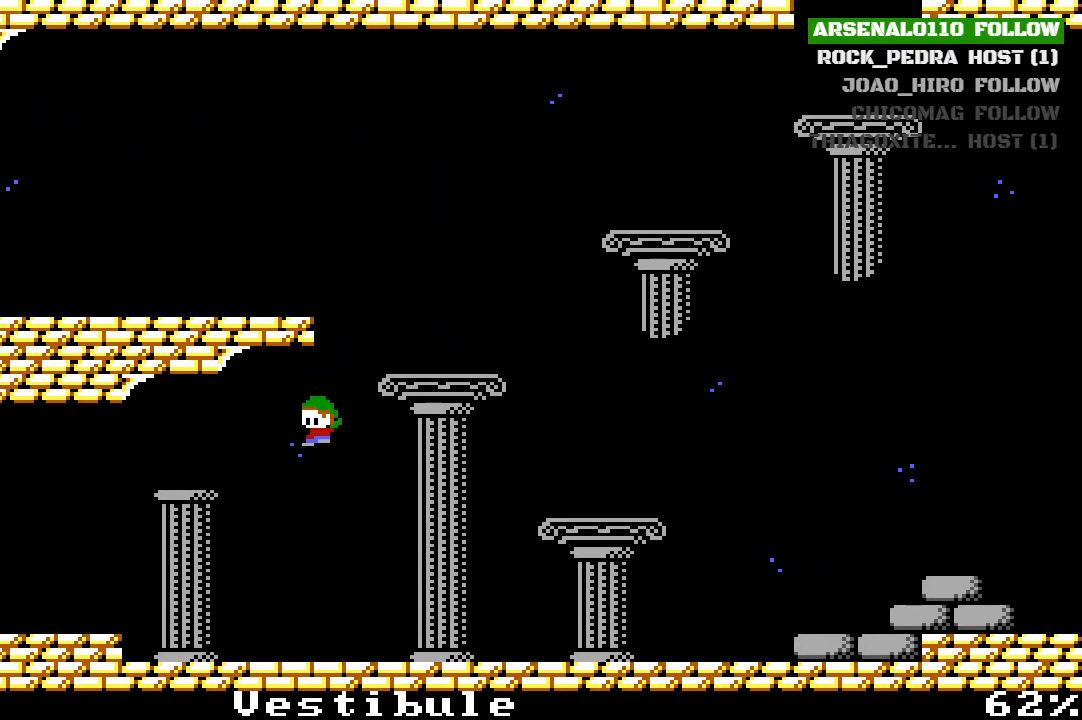
{"buttons": ["CROSS", "DPAD_LEFT"], "left_stick": "center", "events": [[67, "DPAD_LEFT", "down"], [400, "CROSS", "down"]]}
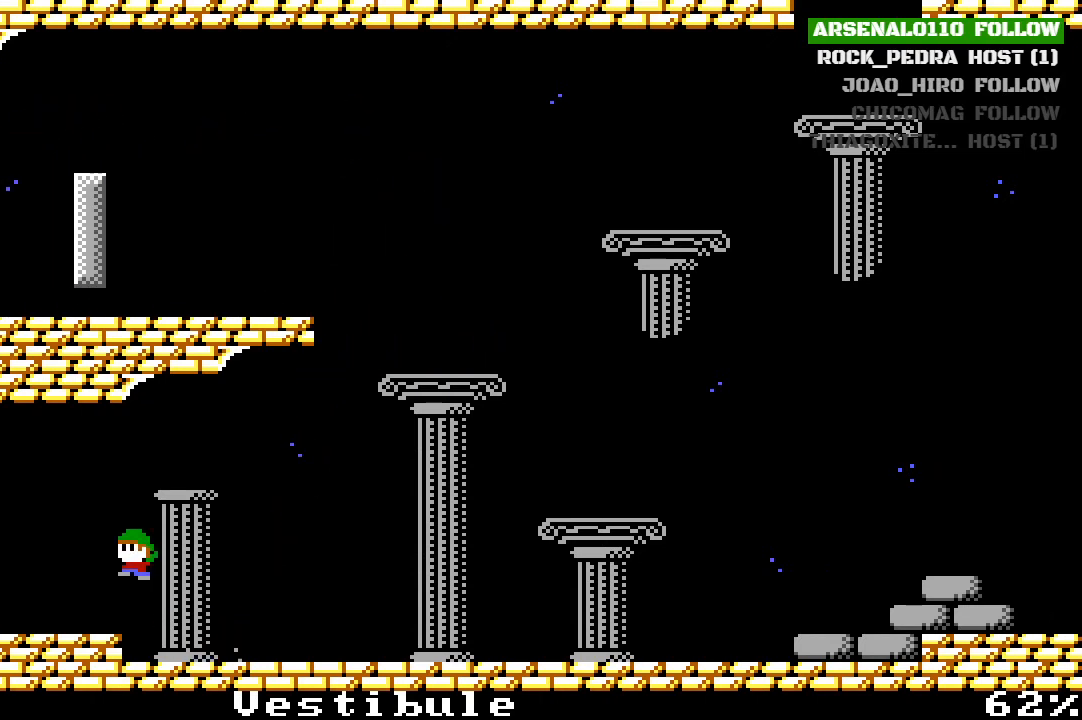
{"buttons": ["DPAD_LEFT"], "left_stick": "center", "events": [[33, "CROSS", "up"], [367, "CROSS", "down"], [467, "CROSS", "up"]]}